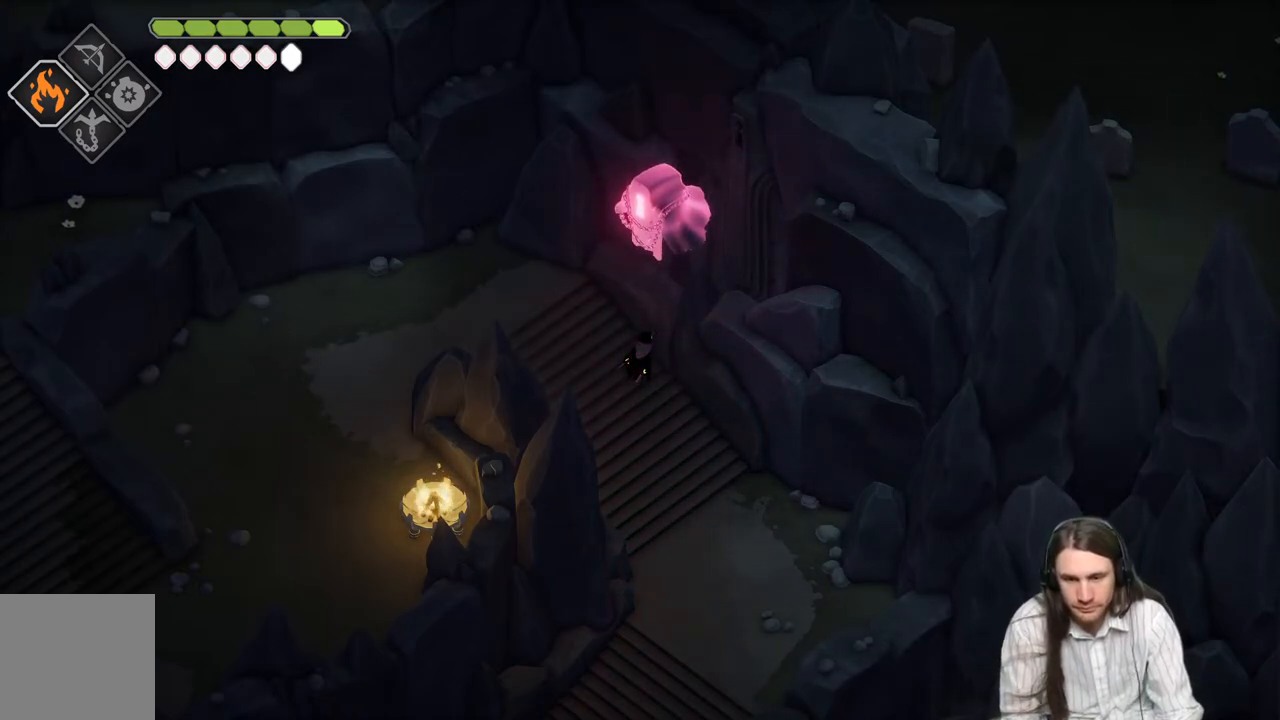
Gameplay with a controller (Xbox layout); each line is a JSON object with the inputs held at the frame after it. "events" lists button and stick changes between this image and that frame as [ms after this image, input, new state], when the widget could be followed in between.
{"buttons": [], "left_stick": "down-right", "right_stick": "center", "events": [[250, "left_stick", "right"], [367, "left_stick", "down-right"]]}
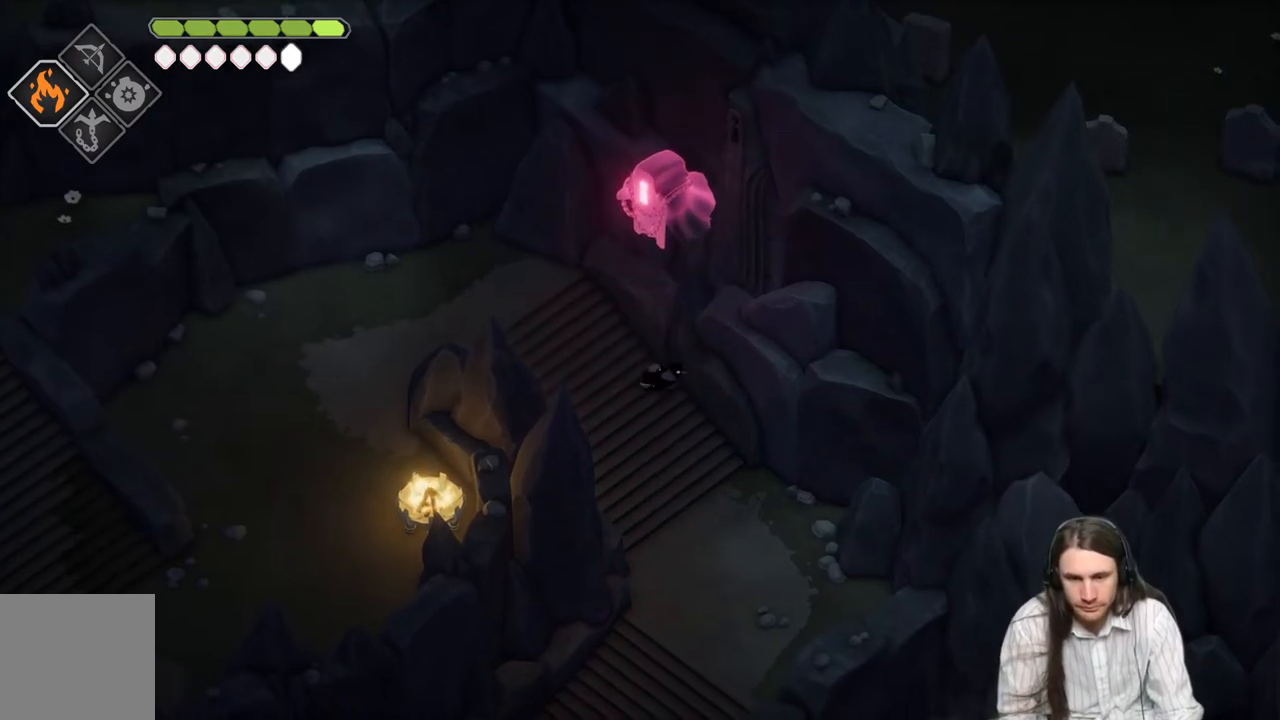
{"buttons": [], "left_stick": "down", "right_stick": "center", "events": [[250, "left_stick", "down"]]}
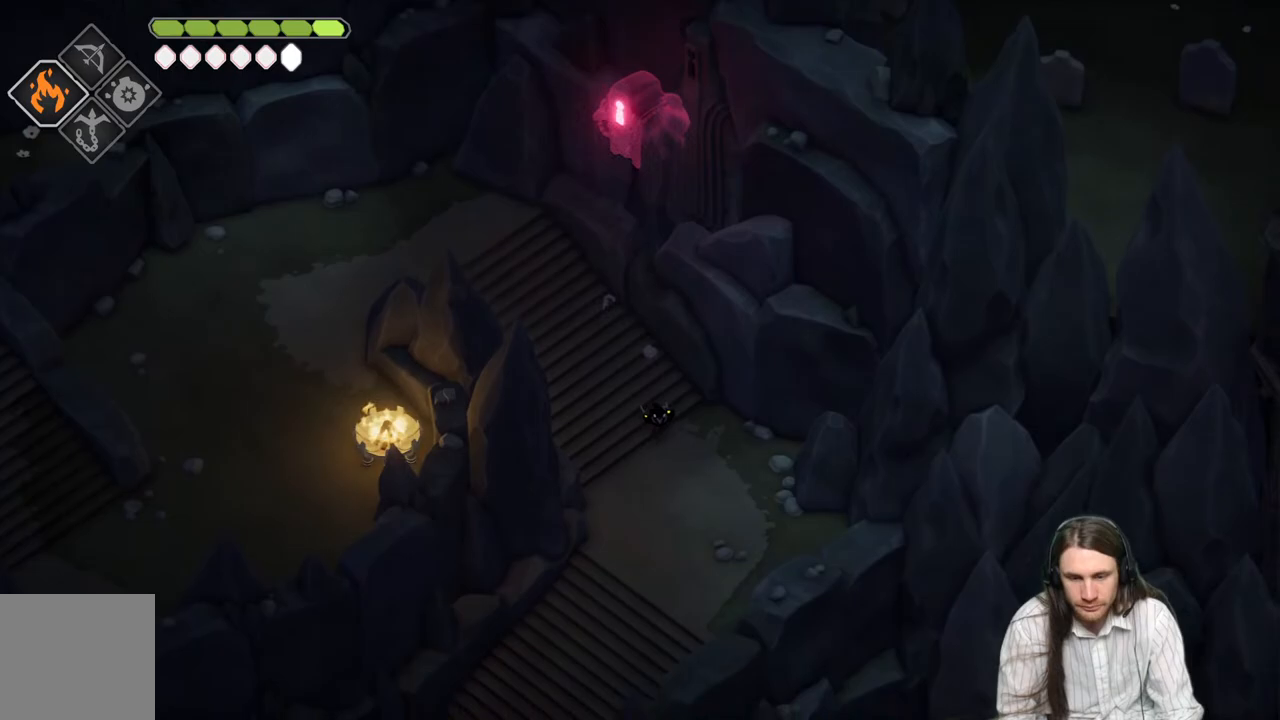
{"buttons": [], "left_stick": "down", "right_stick": "center", "events": []}
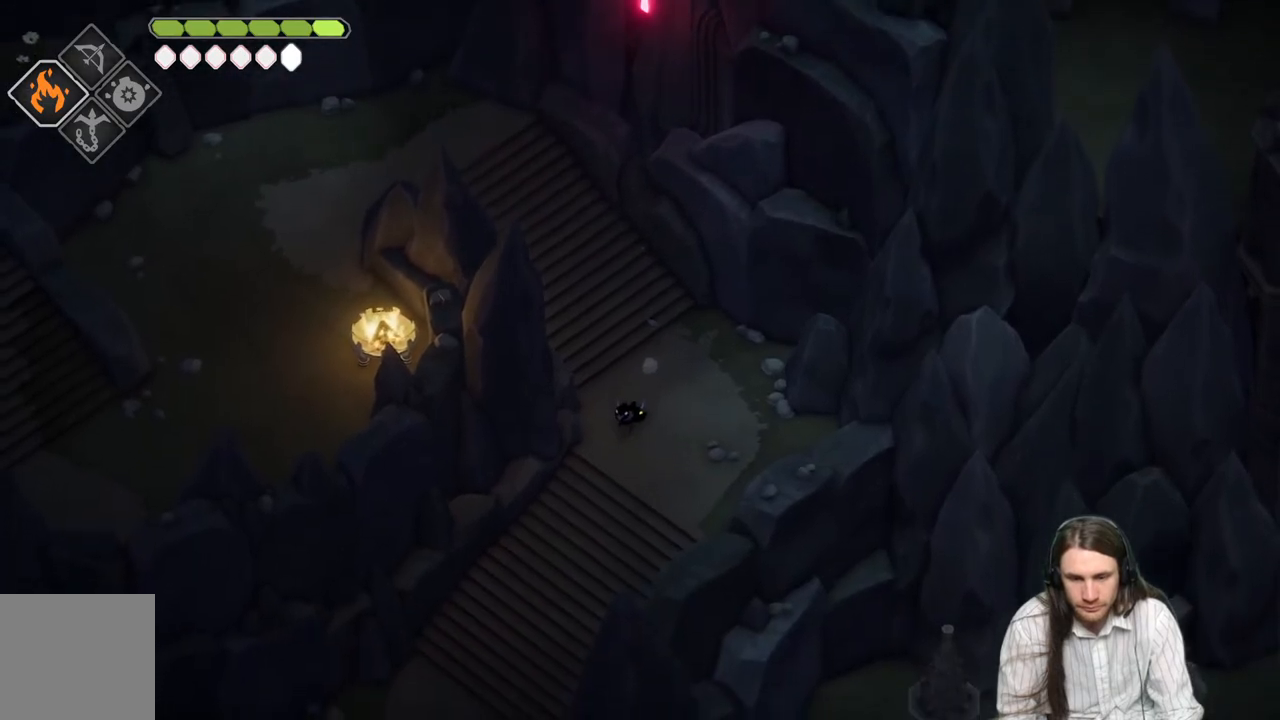
{"buttons": [], "left_stick": "down", "right_stick": "center", "events": []}
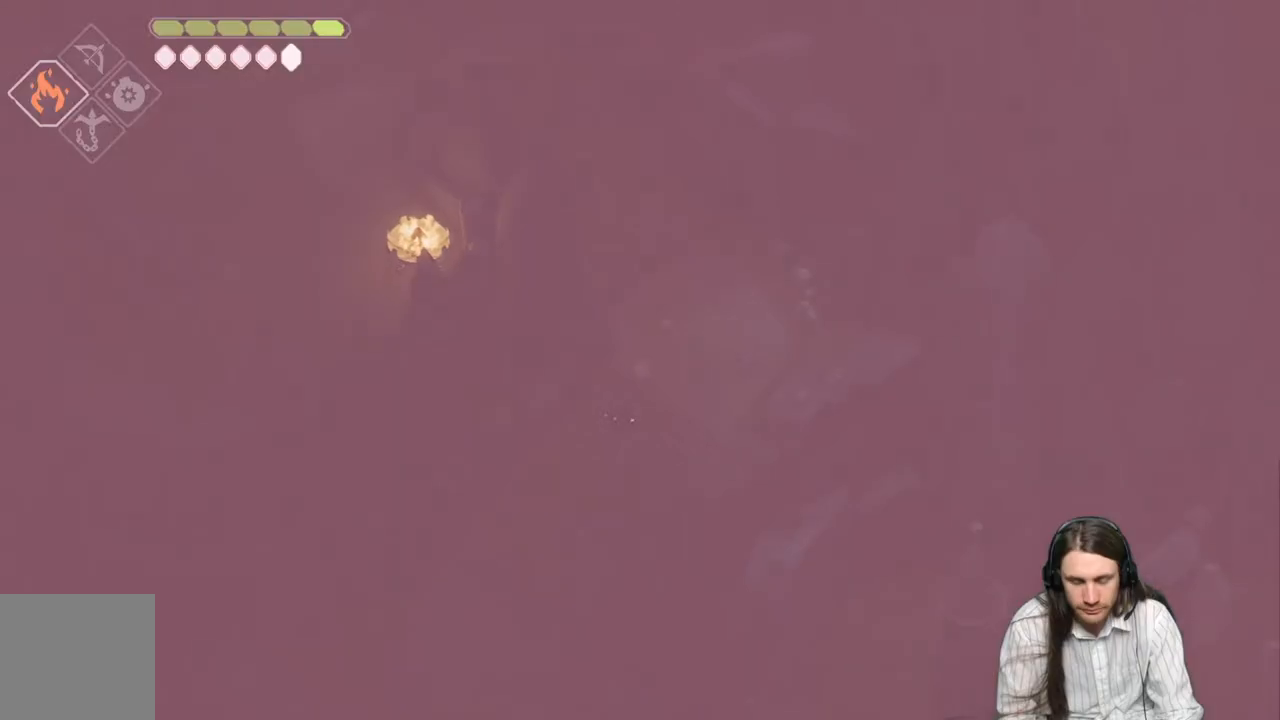
{"buttons": ["B"], "left_stick": "down", "right_stick": "center", "events": [[383, "B", "down"]]}
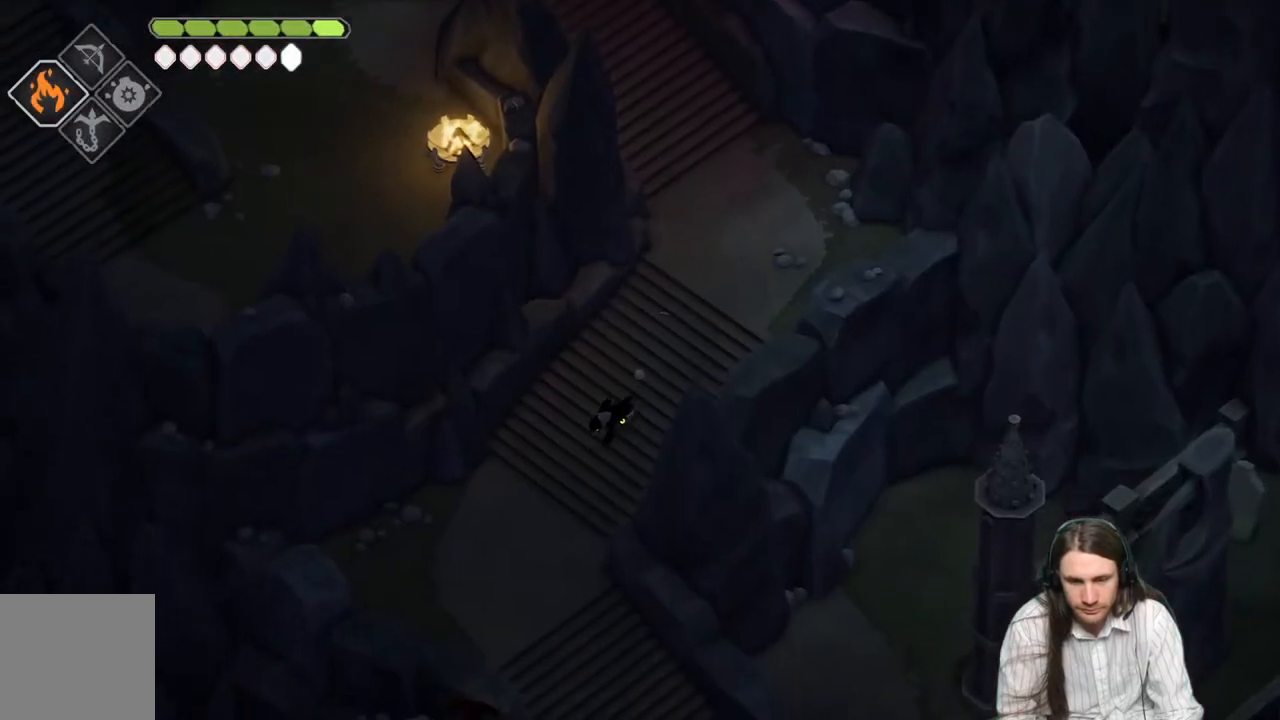
{"buttons": [], "left_stick": "down-right", "right_stick": "center", "events": [[83, "B", "up"], [283, "left_stick", "down-right"]]}
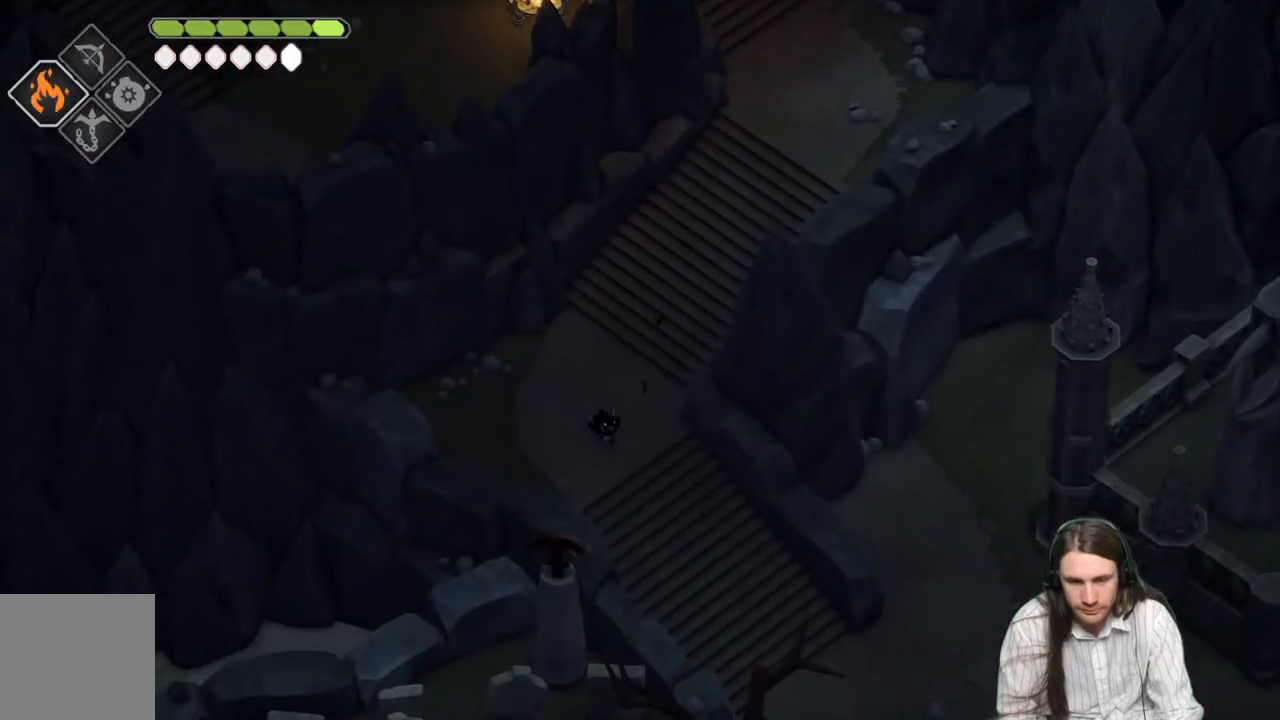
{"buttons": ["B"], "left_stick": "down-right", "right_stick": "center", "events": [[500, "B", "down"]]}
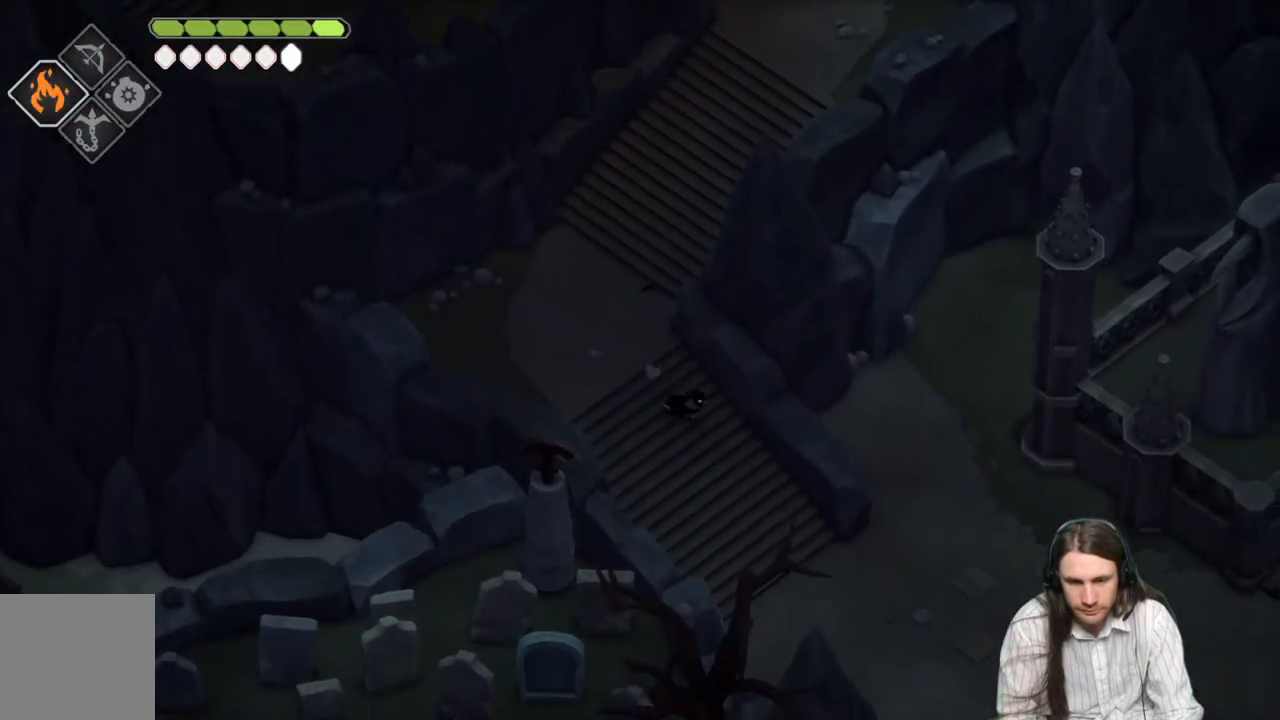
{"buttons": [], "left_stick": "down-right", "right_stick": "center", "events": [[200, "B", "up"]]}
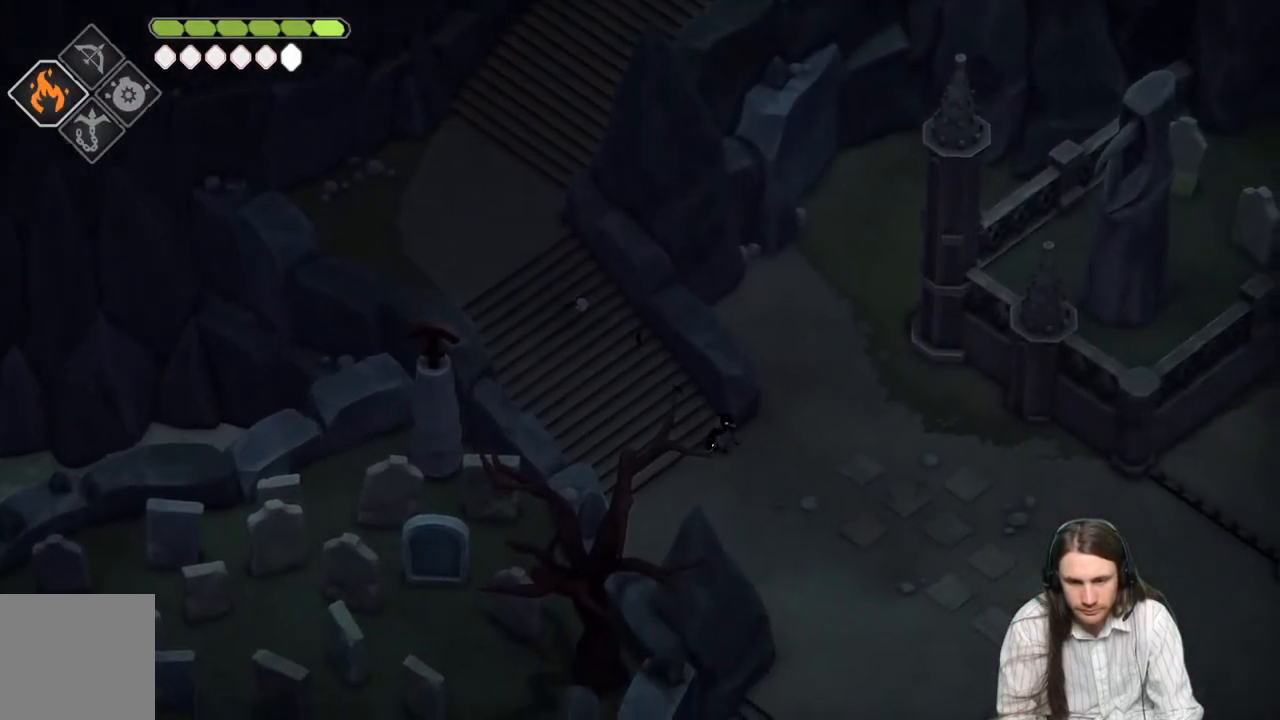
{"buttons": [], "left_stick": "down-right", "right_stick": "center", "events": []}
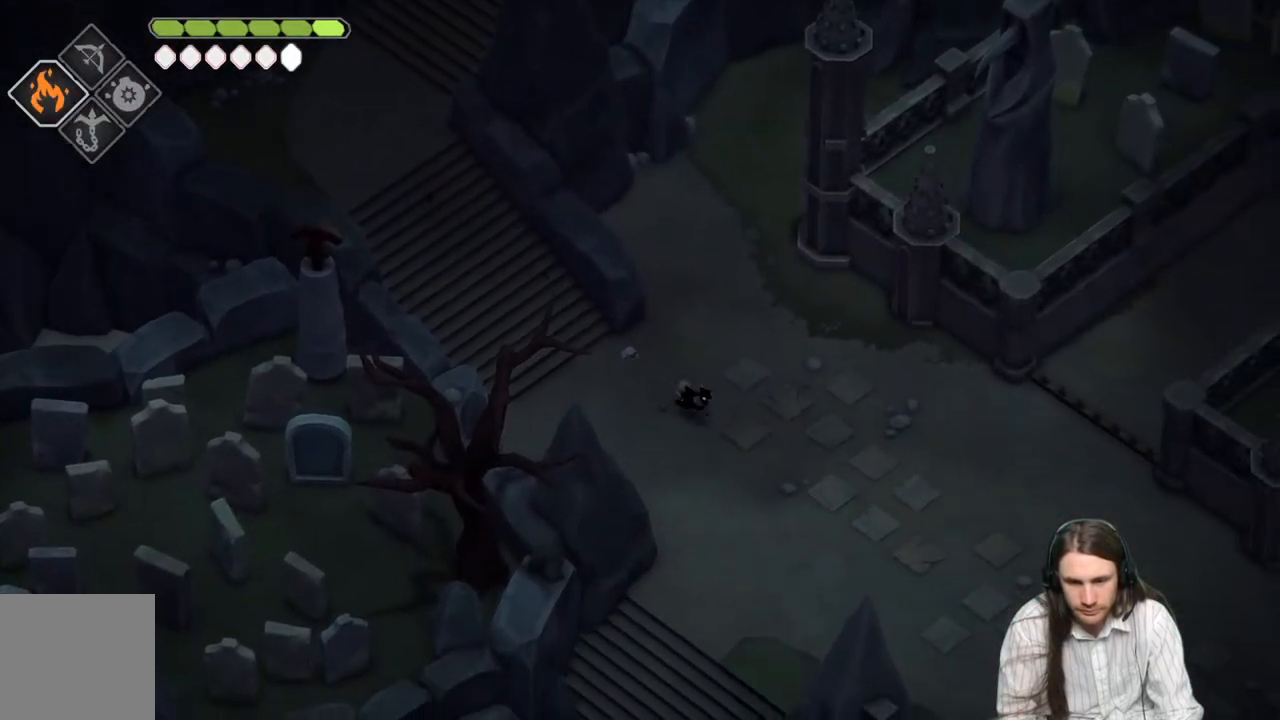
{"buttons": ["B"], "left_stick": "down", "right_stick": "center", "events": [[67, "left_stick", "down"], [467, "B", "down"]]}
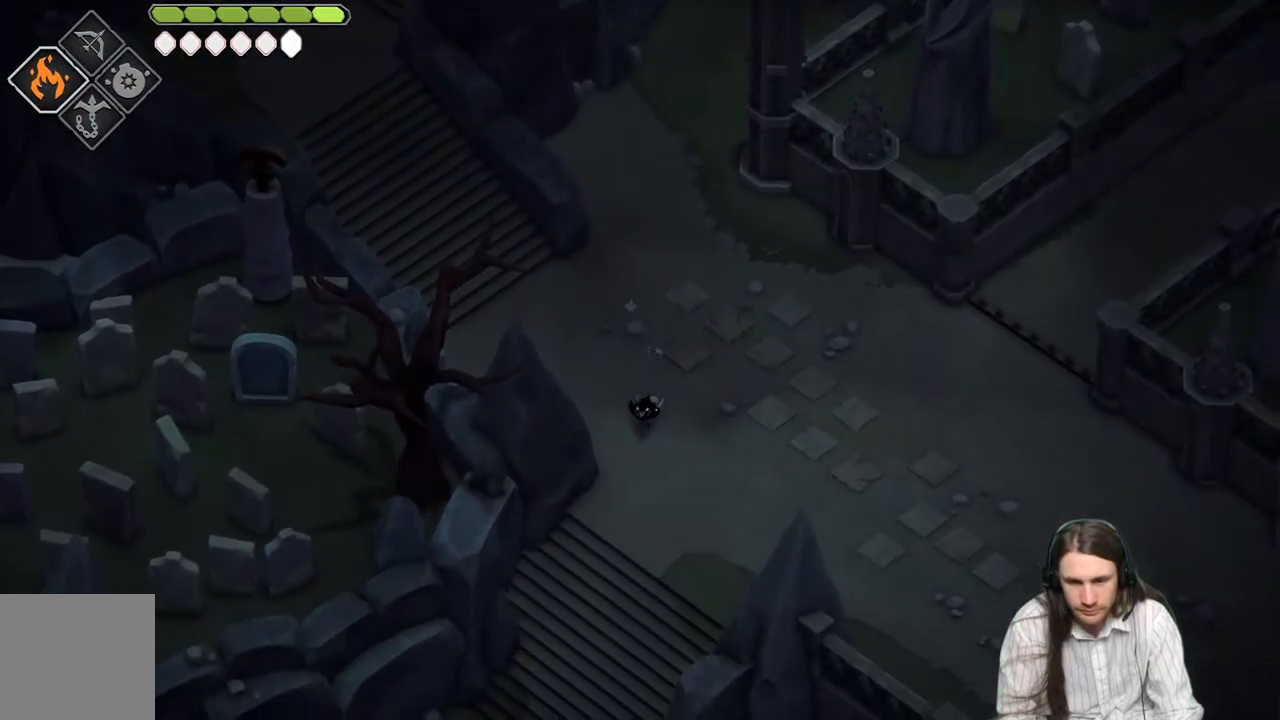
{"buttons": [], "left_stick": "down", "right_stick": "center", "events": [[117, "B", "up"]]}
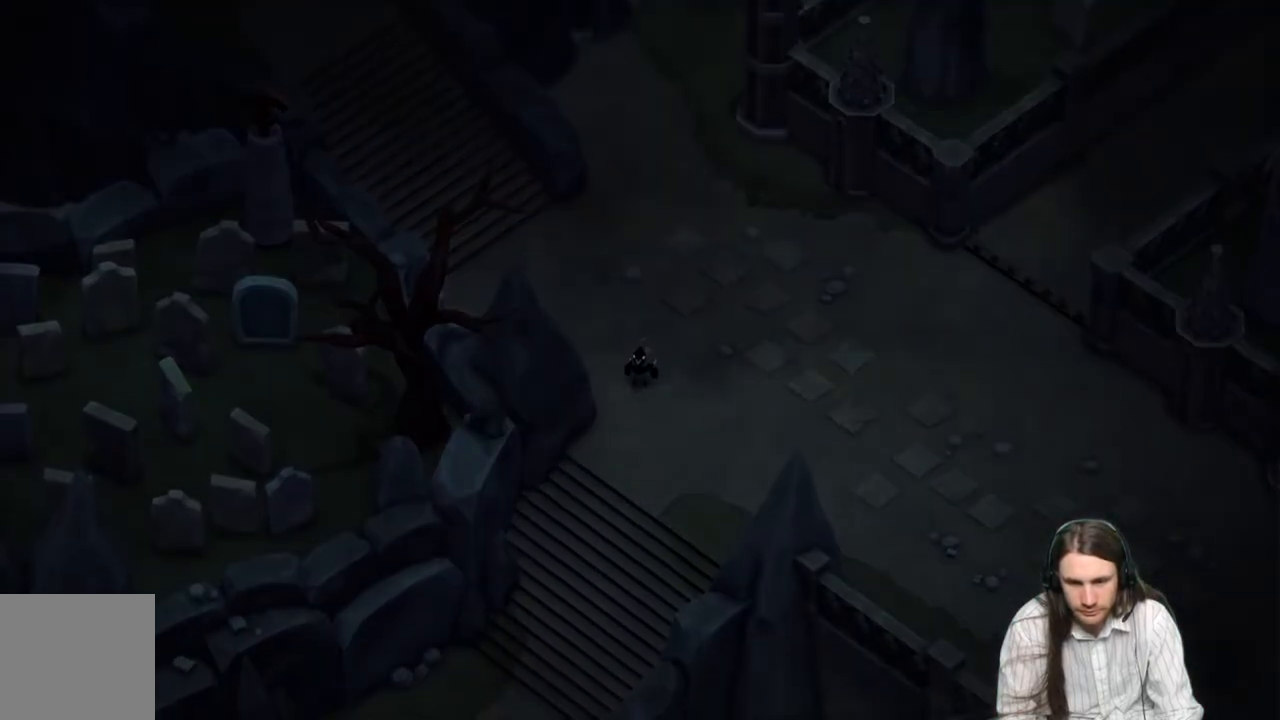
{"buttons": [], "left_stick": "center", "right_stick": "center", "events": [[133, "left_stick", "center"]]}
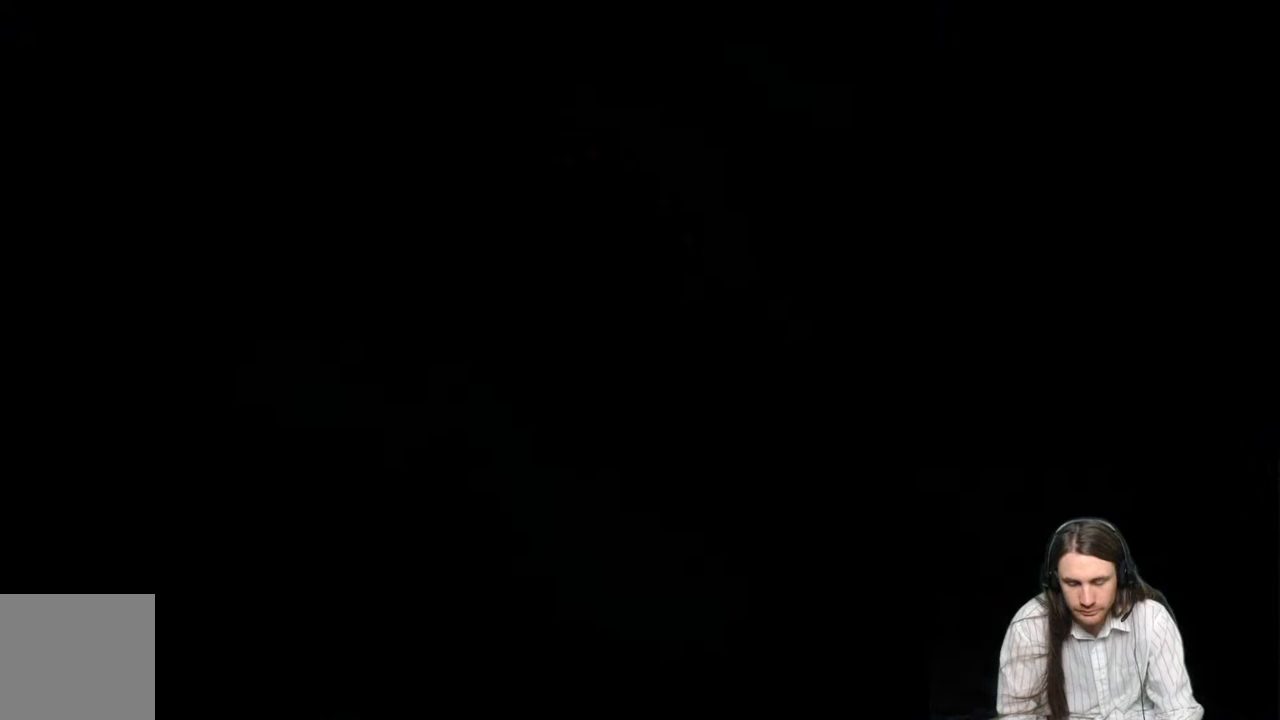
{"buttons": [], "left_stick": "center", "right_stick": "center", "events": [[350, "B", "down"], [450, "B", "up"]]}